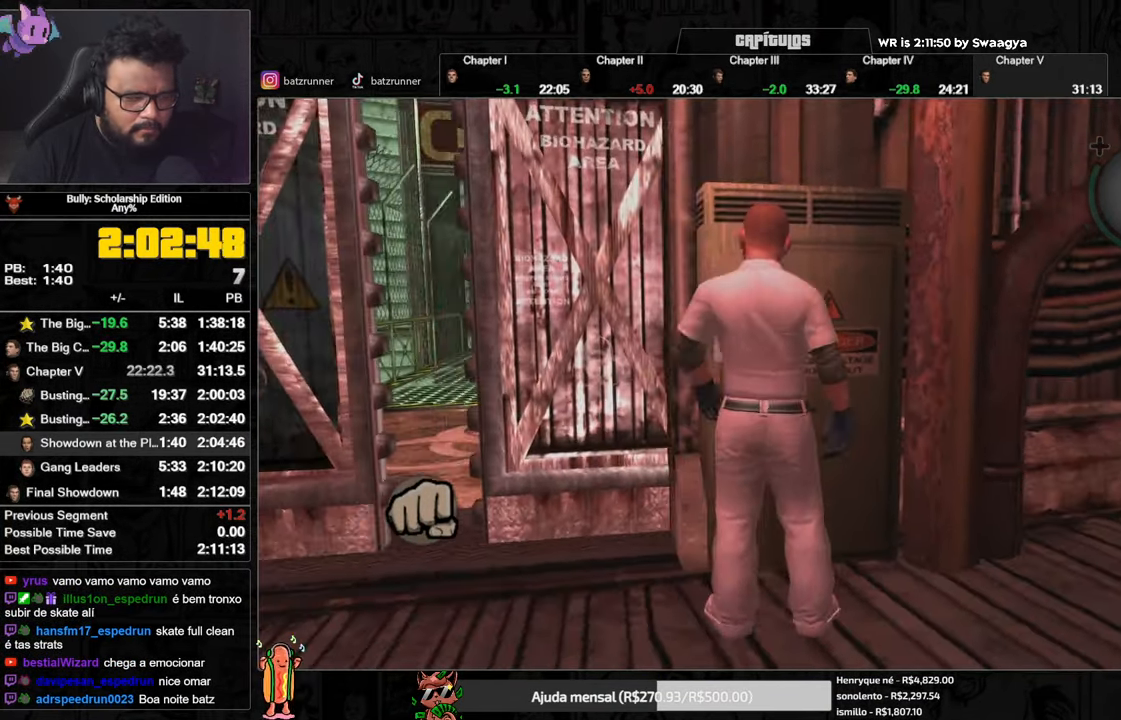
Gameplay with a controller (Xbox layout); each line is a JSON object with the inputs held at the frame after it. "button_events" lists button changes between this image and that frame as [ms after this image, input, new state], when the widget could be followed in between (sticks are given only as held states). This document gives stick clicks only as held states, not as events.
{"buttons": [], "left_stick": "up-left", "right_stick": "center", "button_events": [[167, "A", "down"], [234, "A", "up"], [284, "A", "down"], [334, "A", "up"], [401, "A", "down"], [467, "A", "up"]]}
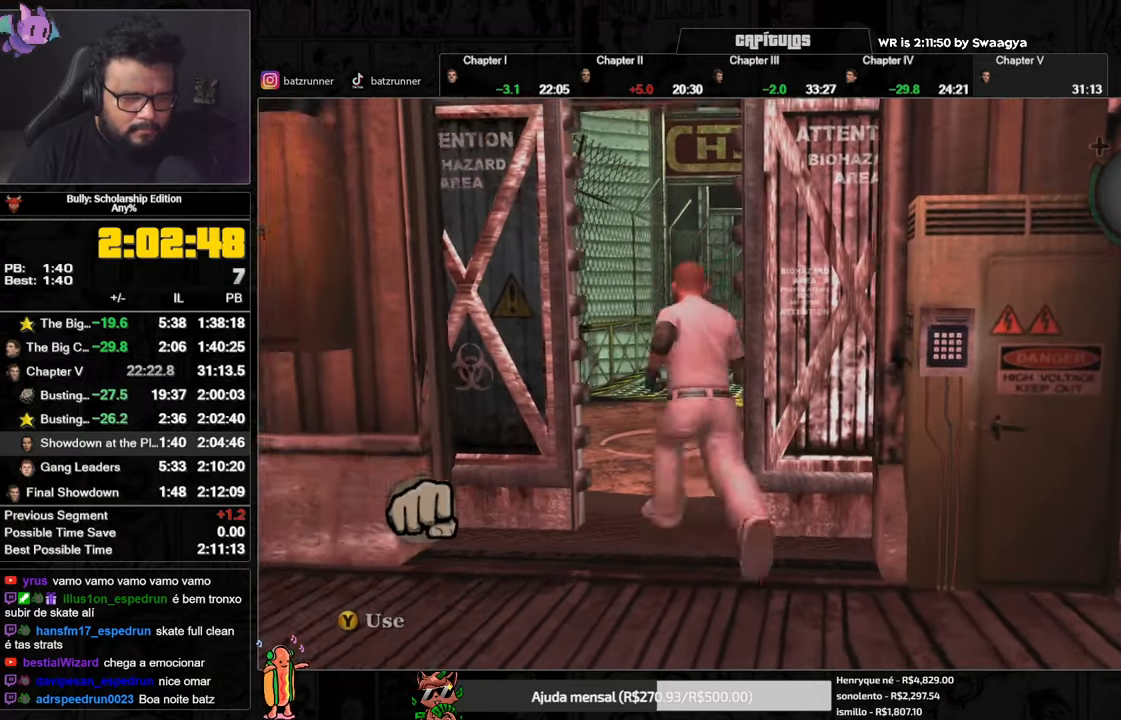
{"buttons": [], "left_stick": "up", "right_stick": "center", "button_events": [[17, "A", "down"], [50, "L1", "down"], [50, "R1", "down"], [117, "A", "up"], [150, "L1", "up"], [167, "A", "down"], [167, "R1", "up"], [250, "A", "up"], [300, "A", "down"], [367, "A", "up"], [434, "A", "down"], [500, "A", "up"]]}
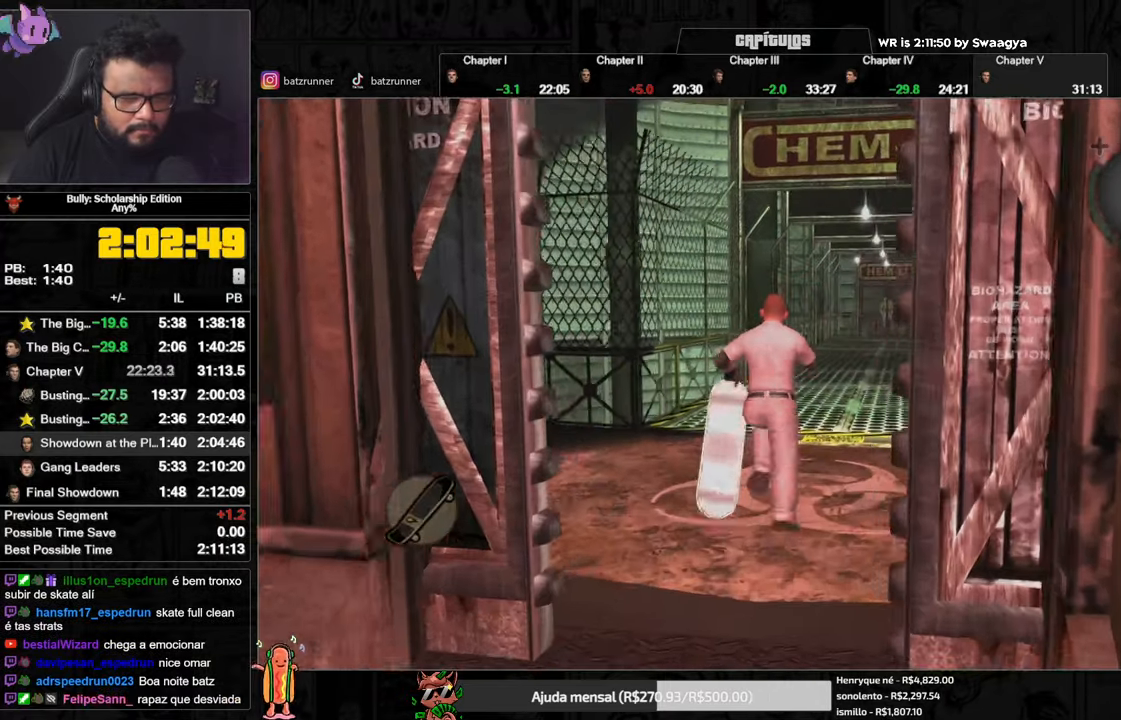
{"buttons": ["A"], "left_stick": "up", "right_stick": "center", "button_events": [[50, "A", "down"], [134, "A", "up"], [201, "A", "down"], [251, "A", "up"], [317, "A", "down"], [367, "A", "up"], [451, "A", "down"]]}
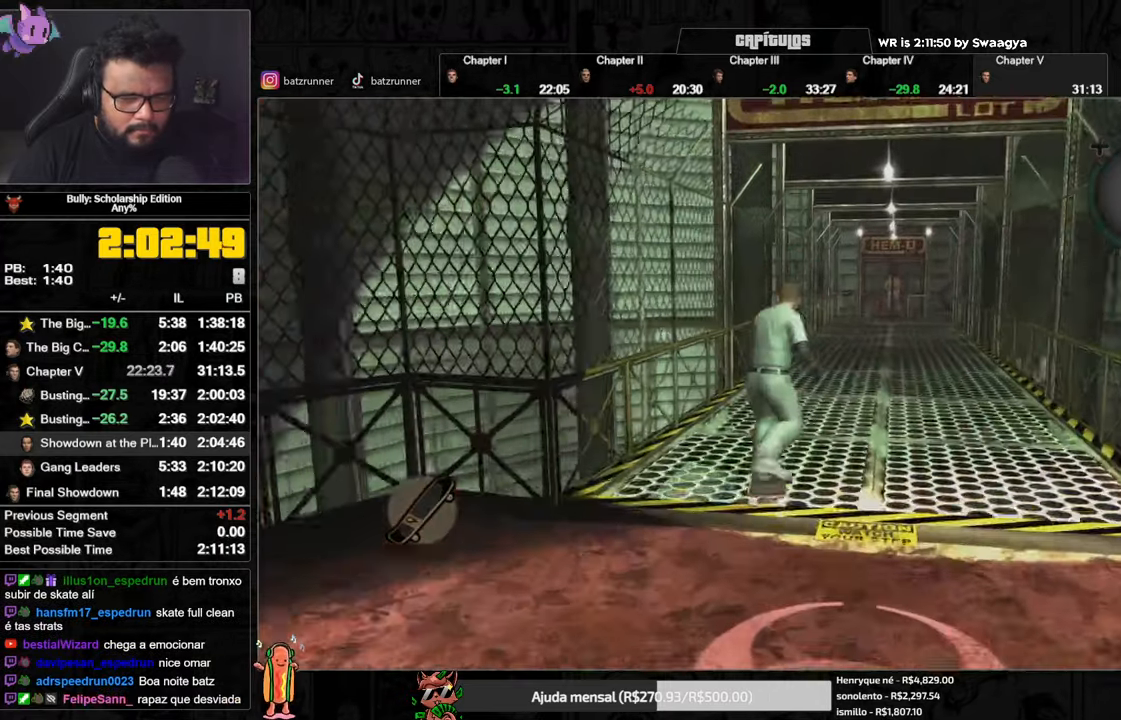
{"buttons": ["A"], "left_stick": "down-left", "right_stick": "center", "button_events": [[17, "A", "up"], [83, "A", "down"], [133, "A", "up"], [233, "A", "down"], [300, "A", "up"], [350, "A", "down"], [434, "A", "up"], [484, "A", "down"]]}